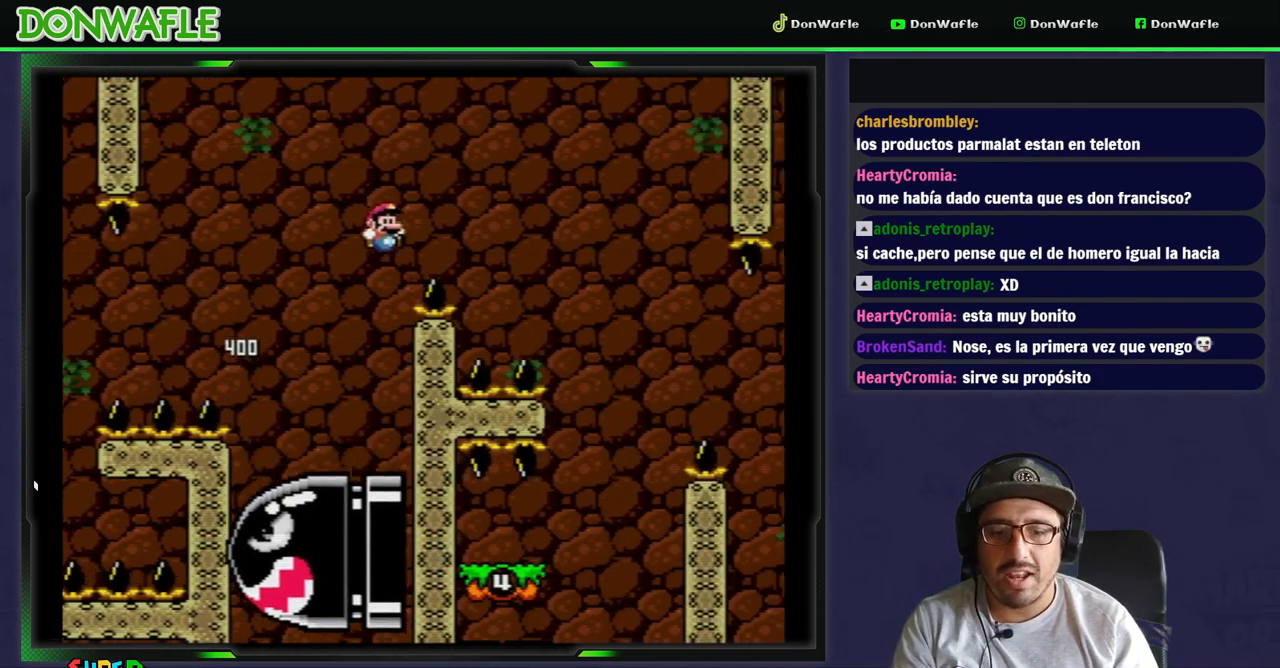
Gameplay with a controller (Nintendo layout); each line is a JSON object with the inputs held at the frame after it. "events" lists button and stick changes between this image and that frame as [ms after this image, input, new state], when the widget could be followed in between. Not read: L3 R3.
{"buttons": ["Y", "DPAD_LEFT"], "events": [[150, "DPAD_RIGHT", "up"], [283, "B", "up"], [467, "DPAD_LEFT", "down"]]}
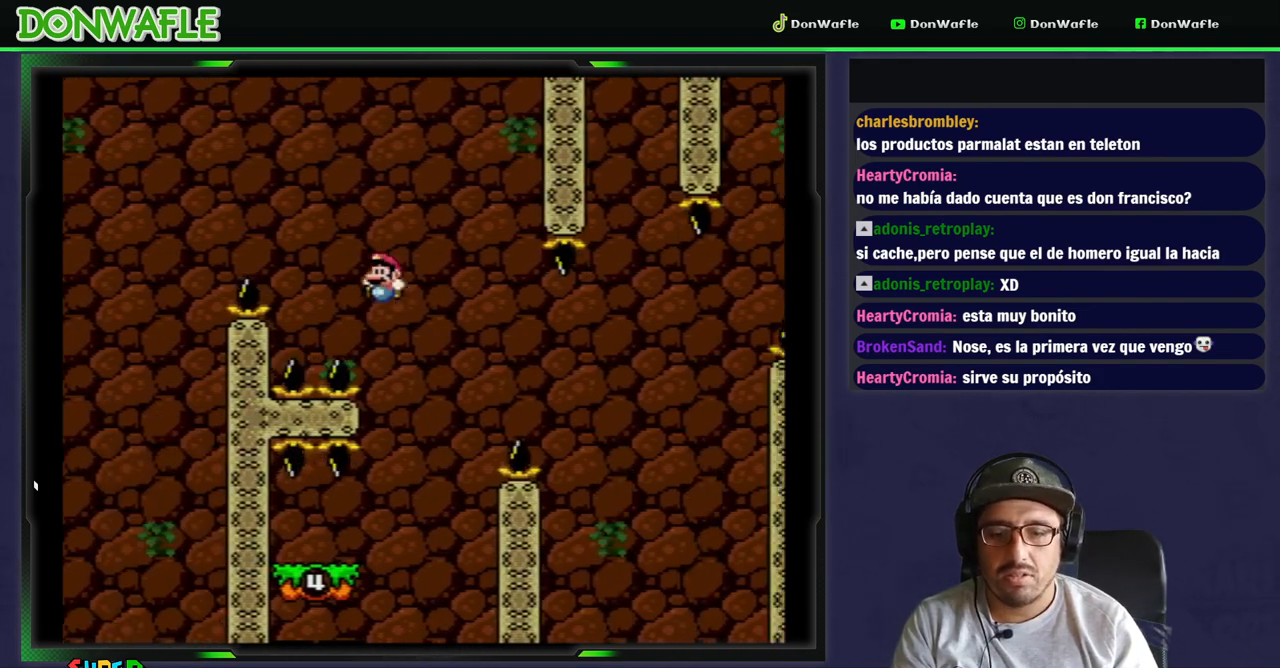
{"buttons": ["Y"], "events": [[483, "DPAD_LEFT", "up"]]}
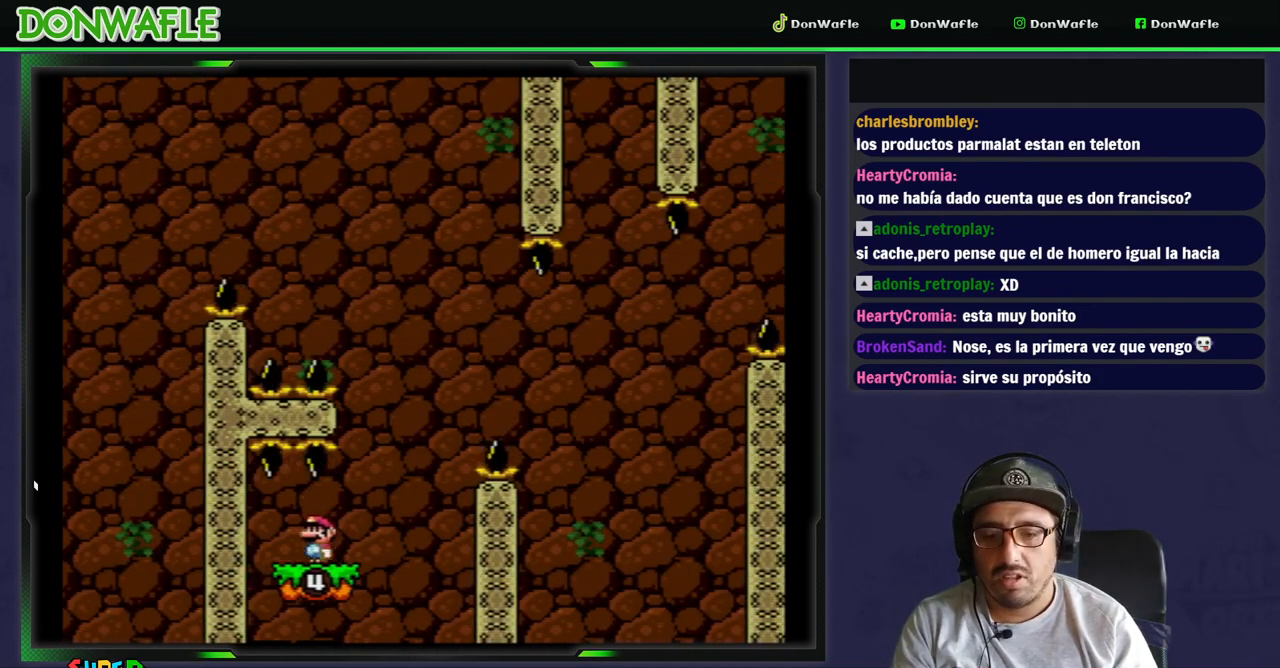
{"buttons": ["B", "Y", "DPAD_RIGHT"], "events": [[67, "DPAD_RIGHT", "down"], [433, "B", "down"]]}
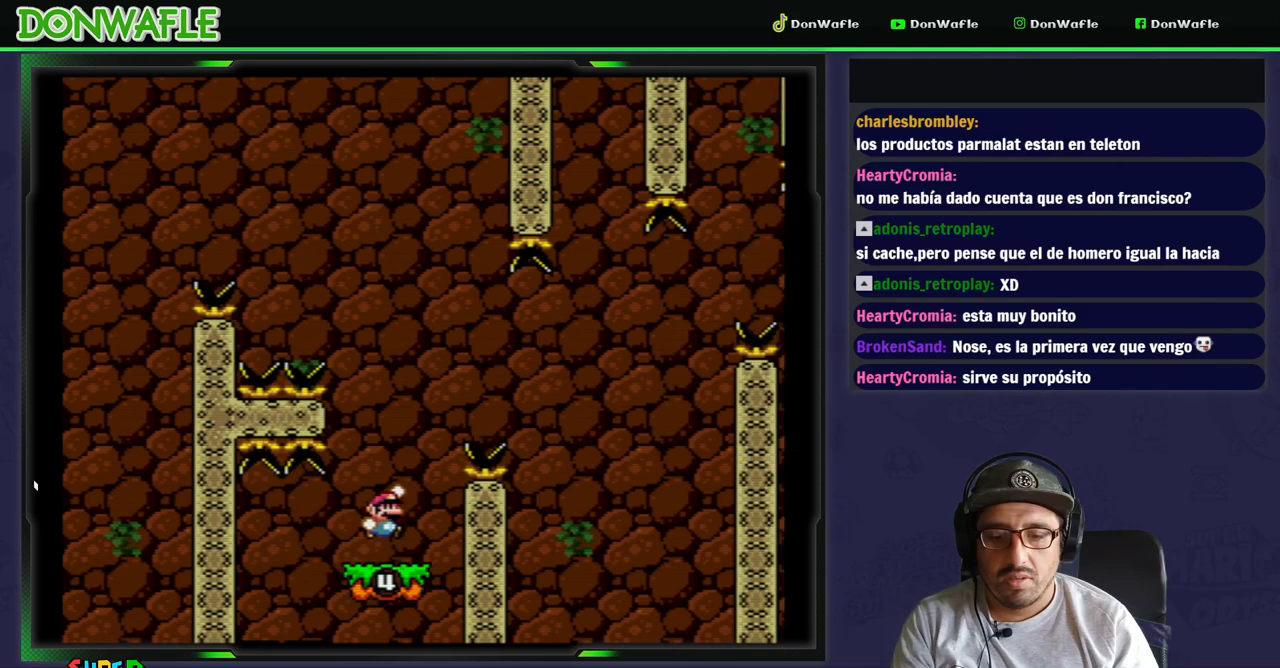
{"buttons": ["B", "Y", "DPAD_LEFT"], "events": [[150, "DPAD_RIGHT", "up"], [433, "DPAD_LEFT", "down"]]}
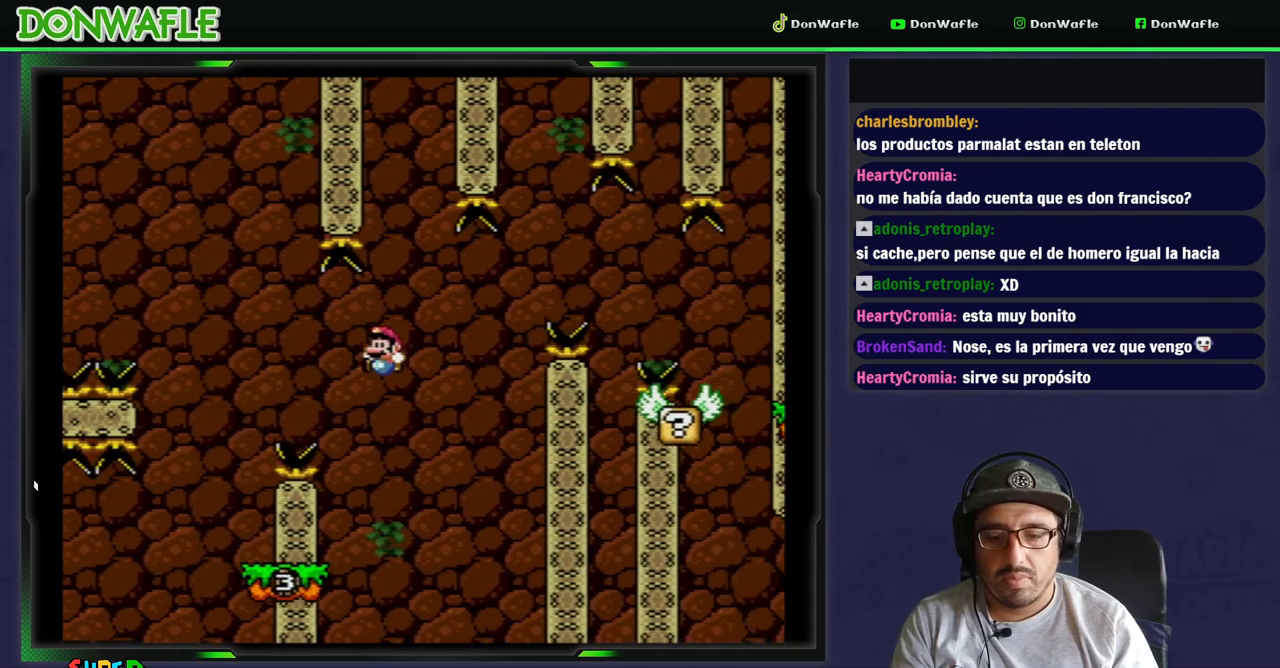
{"buttons": ["Y"], "events": [[200, "DPAD_LEFT", "up"], [217, "B", "up"]]}
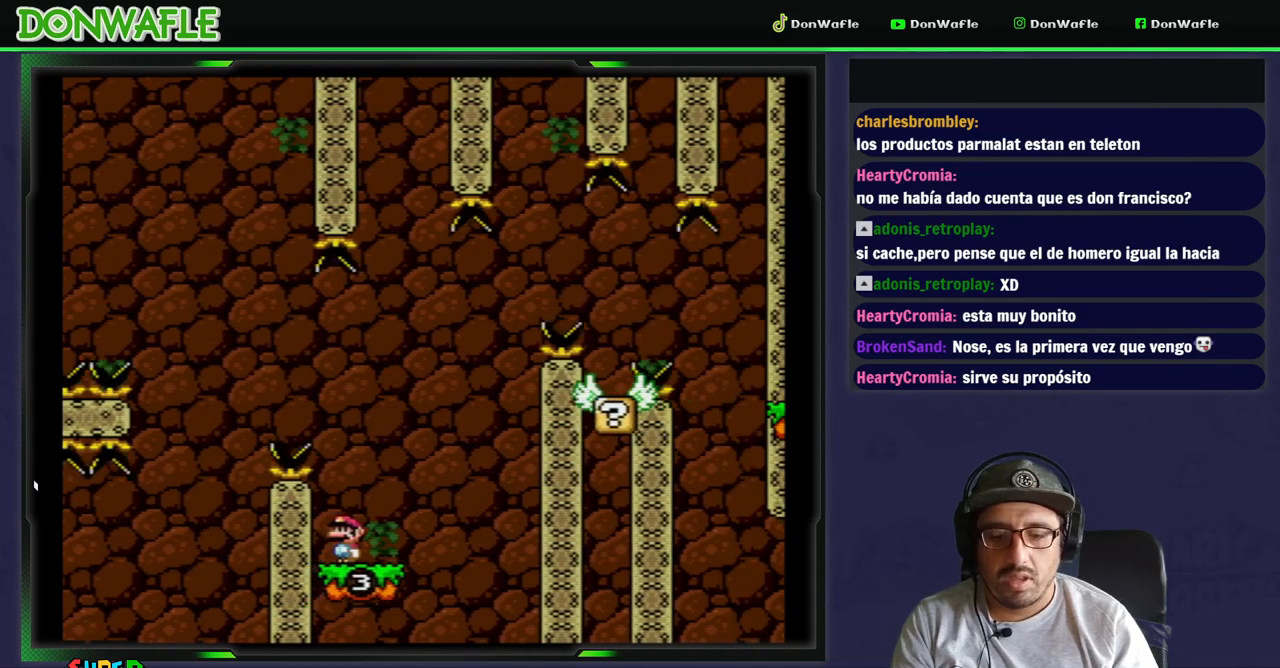
{"buttons": ["B", "Y", "DPAD_RIGHT"], "events": [[267, "B", "down"], [267, "DPAD_RIGHT", "down"]]}
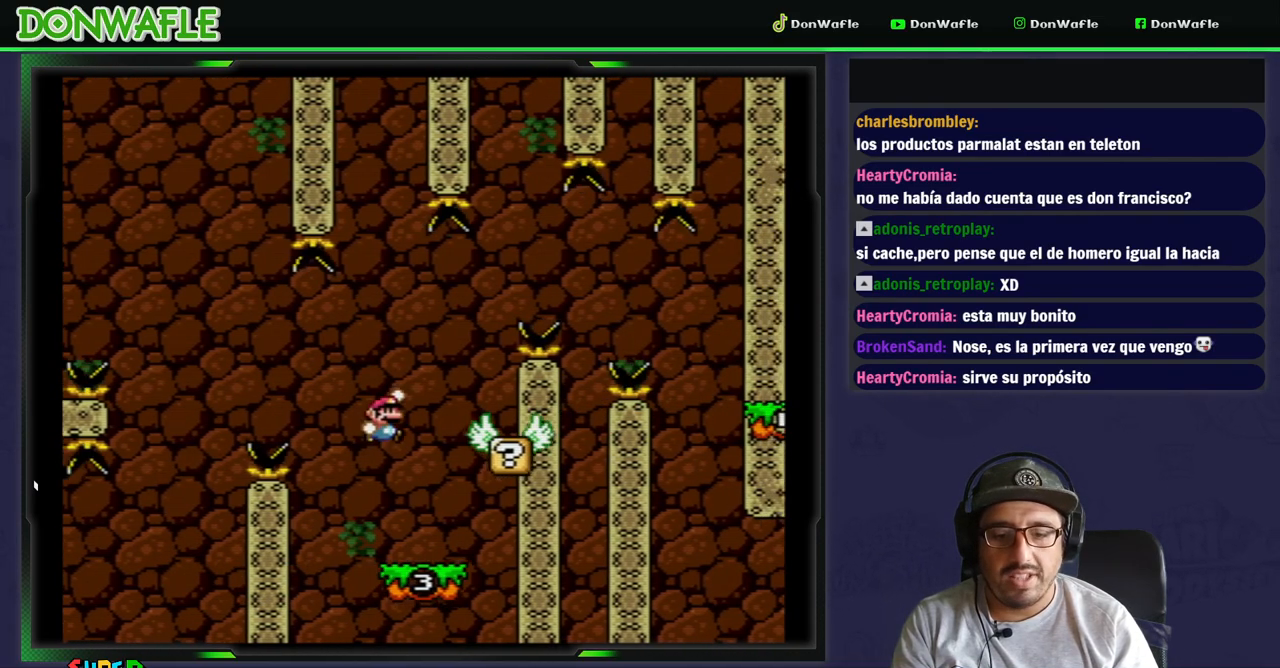
{"buttons": ["B", "Y", "DPAD_RIGHT"], "events": [[33, "DPAD_RIGHT", "up"], [133, "DPAD_LEFT", "down"], [217, "B", "up"], [233, "DPAD_LEFT", "up"], [283, "DPAD_RIGHT", "down"], [500, "B", "down"]]}
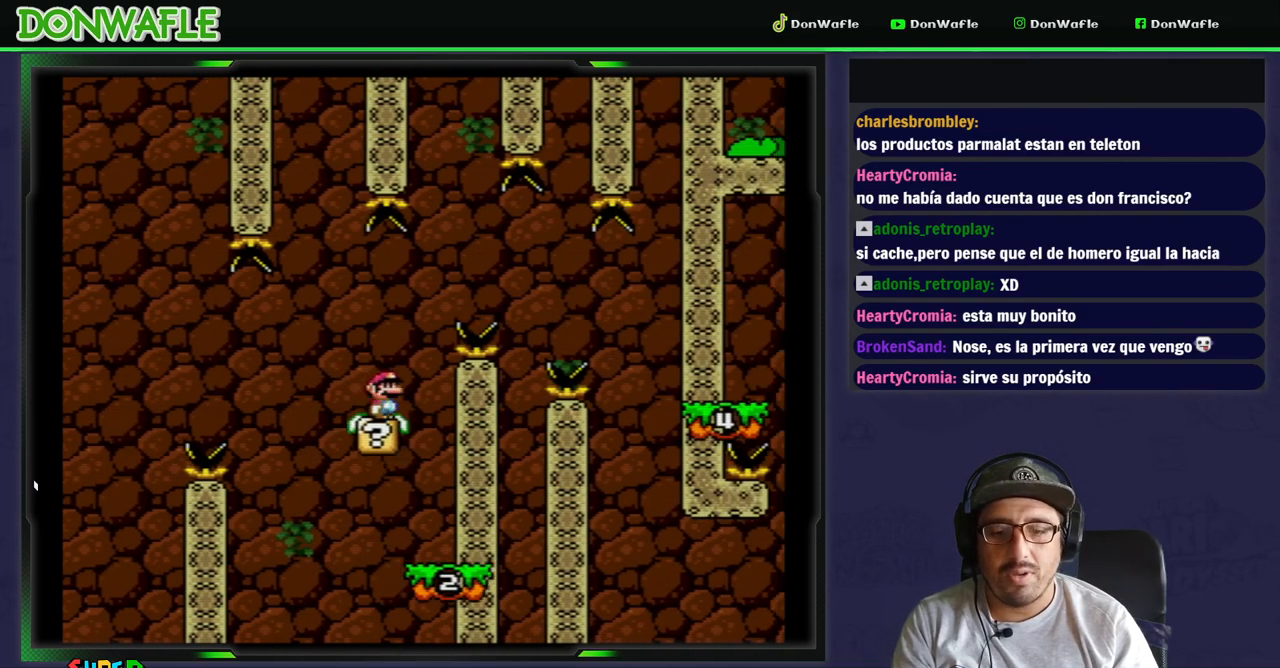
{"buttons": ["B", "Y", "DPAD_RIGHT"], "events": [[300, "B", "up"], [433, "B", "down"]]}